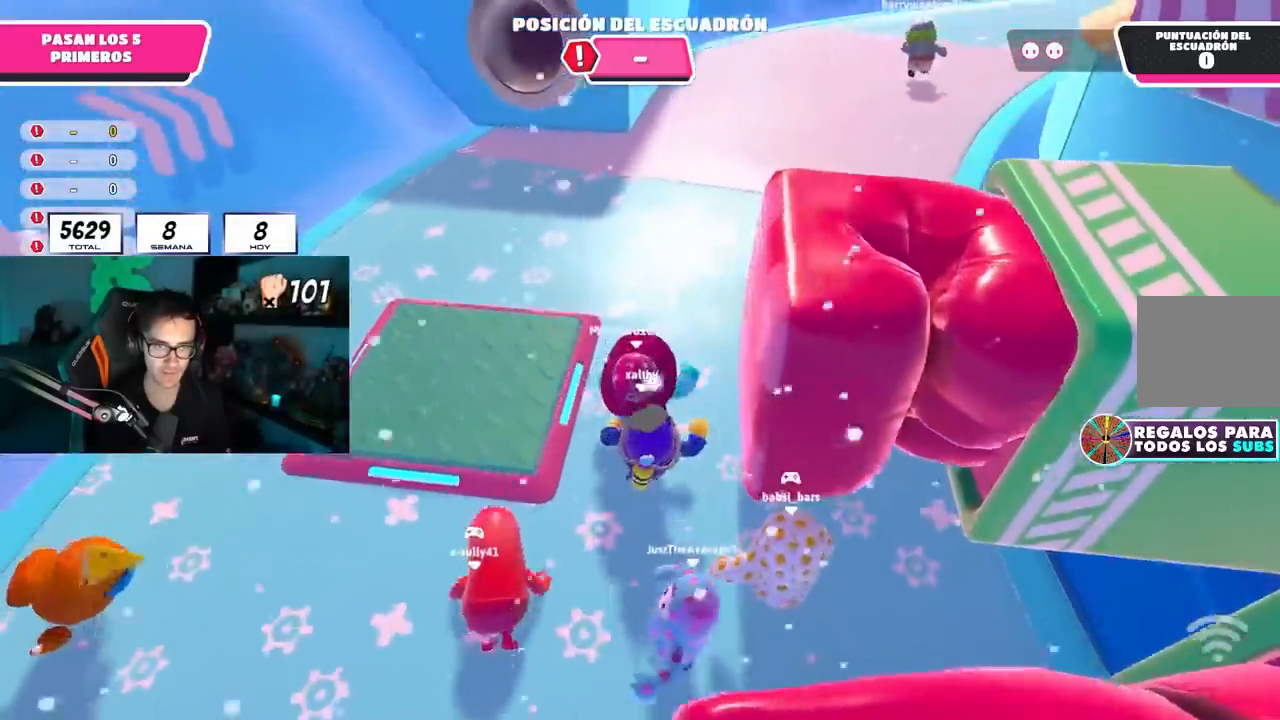
Gameplay with a controller (PlayStation layout); each line is a JSON object with the inputs held at the frame after it. "events" lists button and stick changes between this image and that frame as [ms after this image, input, new state], when the widget could be followed in between.
{"buttons": [], "left_stick": "up", "right_stick": "center", "events": [[250, "right_stick", "up-left"], [333, "right_stick", "center"]]}
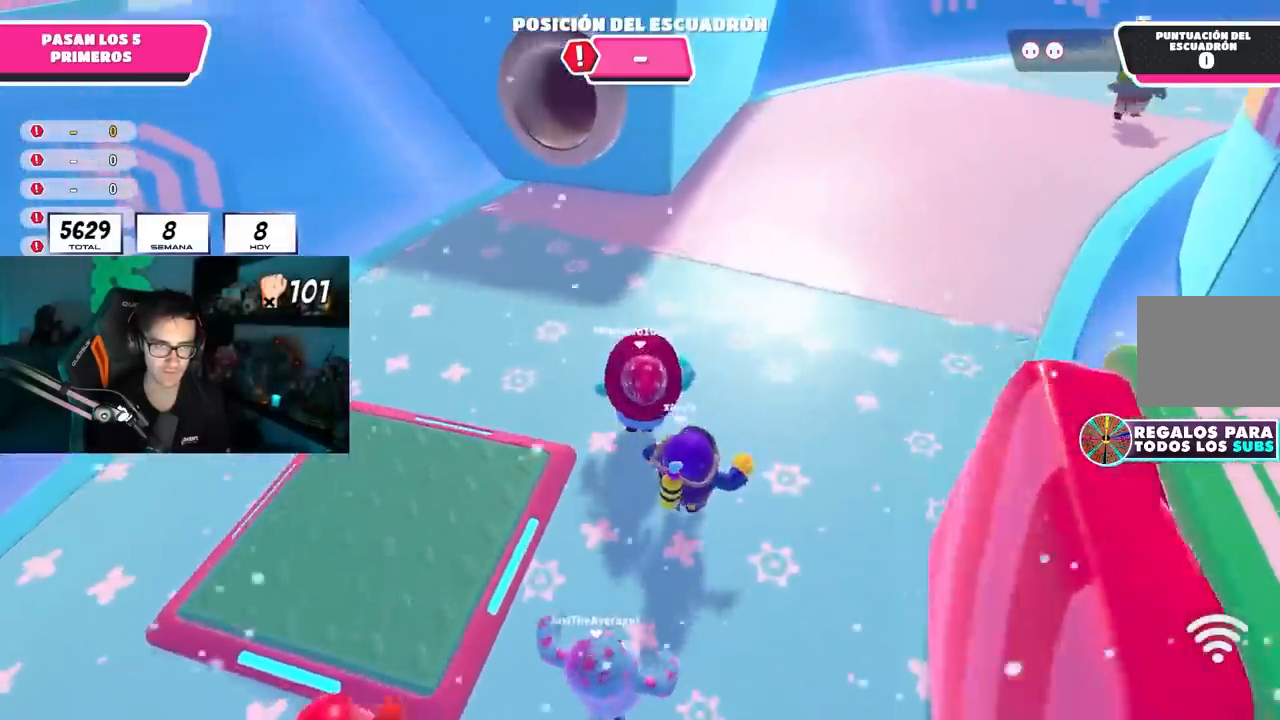
{"buttons": [], "left_stick": "up", "right_stick": "center", "events": []}
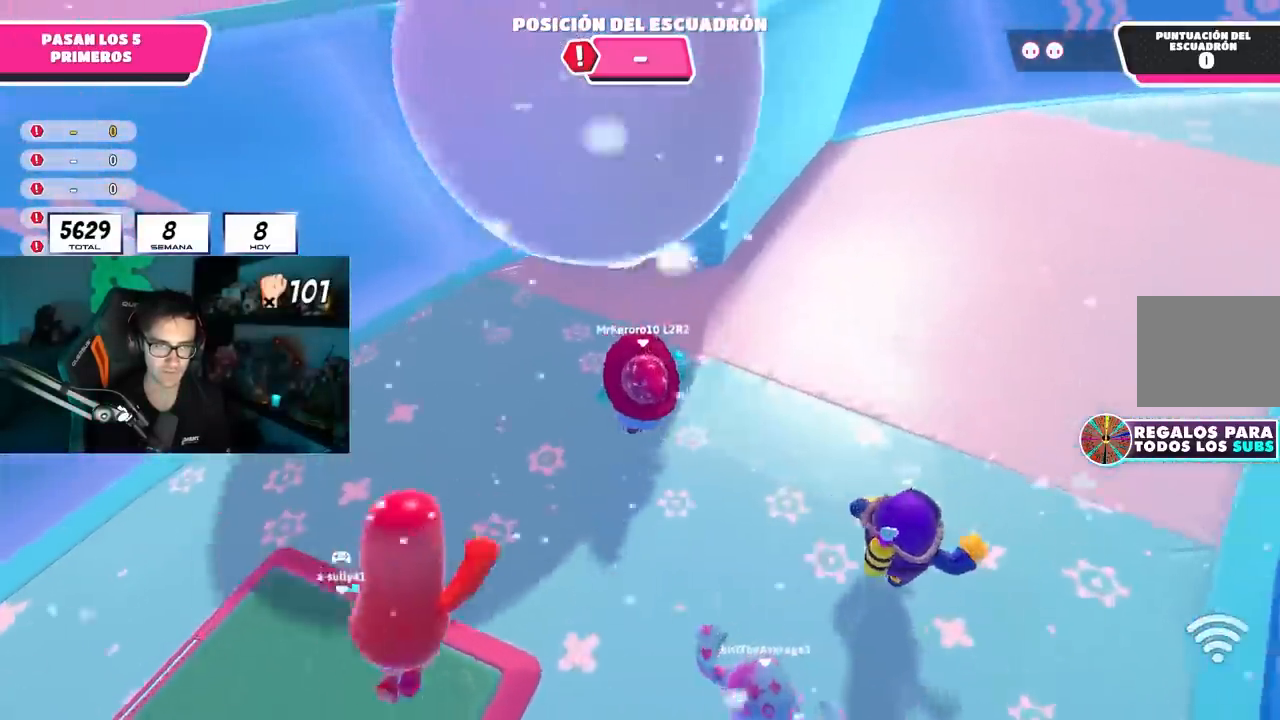
{"buttons": [], "left_stick": "up-left", "right_stick": "down-left", "events": [[50, "left_stick", "right"], [250, "left_stick", "up"], [283, "right_stick", "left"], [367, "left_stick", "up-left"], [400, "right_stick", "down-left"]]}
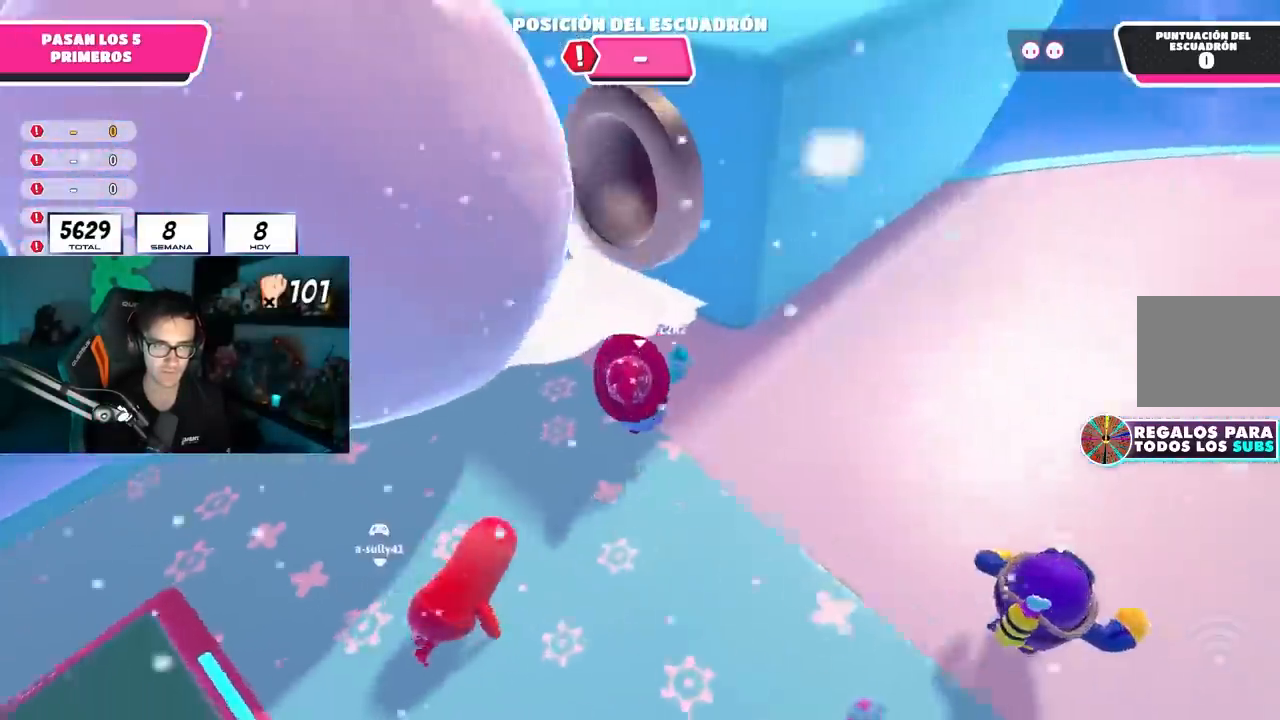
{"buttons": [], "left_stick": "up", "right_stick": "center", "events": [[100, "right_stick", "center"], [317, "left_stick", "up"]]}
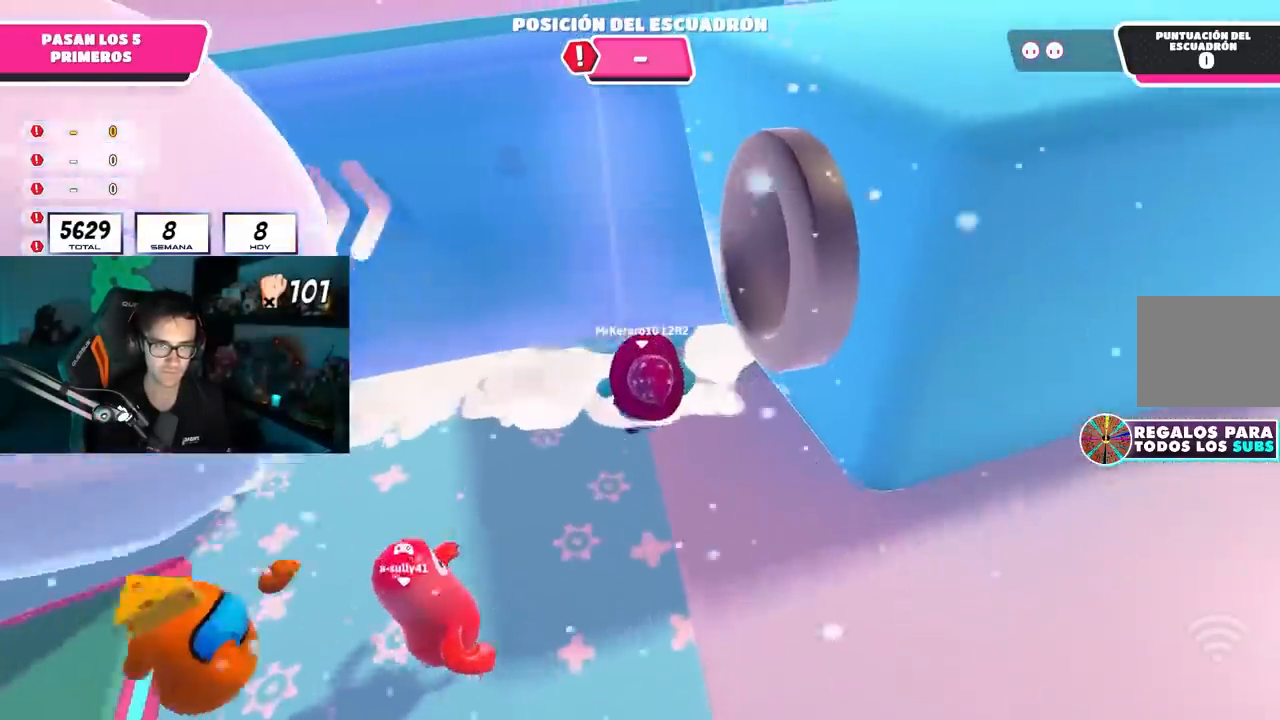
{"buttons": ["CROSS"], "left_stick": "up", "right_stick": "center", "events": [[367, "CROSS", "down"]]}
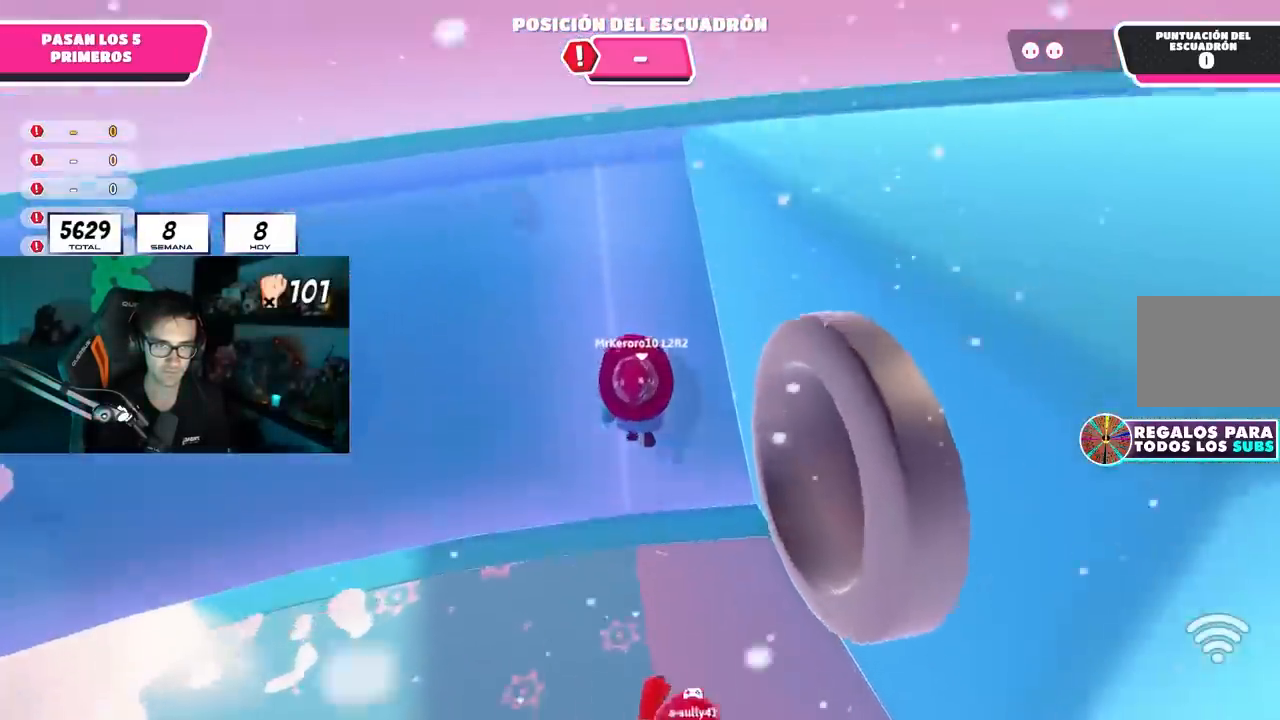
{"buttons": [], "left_stick": "down-right", "right_stick": "center", "events": [[67, "CROSS", "up"], [200, "right_stick", "down-right"], [267, "left_stick", "right"], [317, "left_stick", "down-right"], [333, "right_stick", "center"]]}
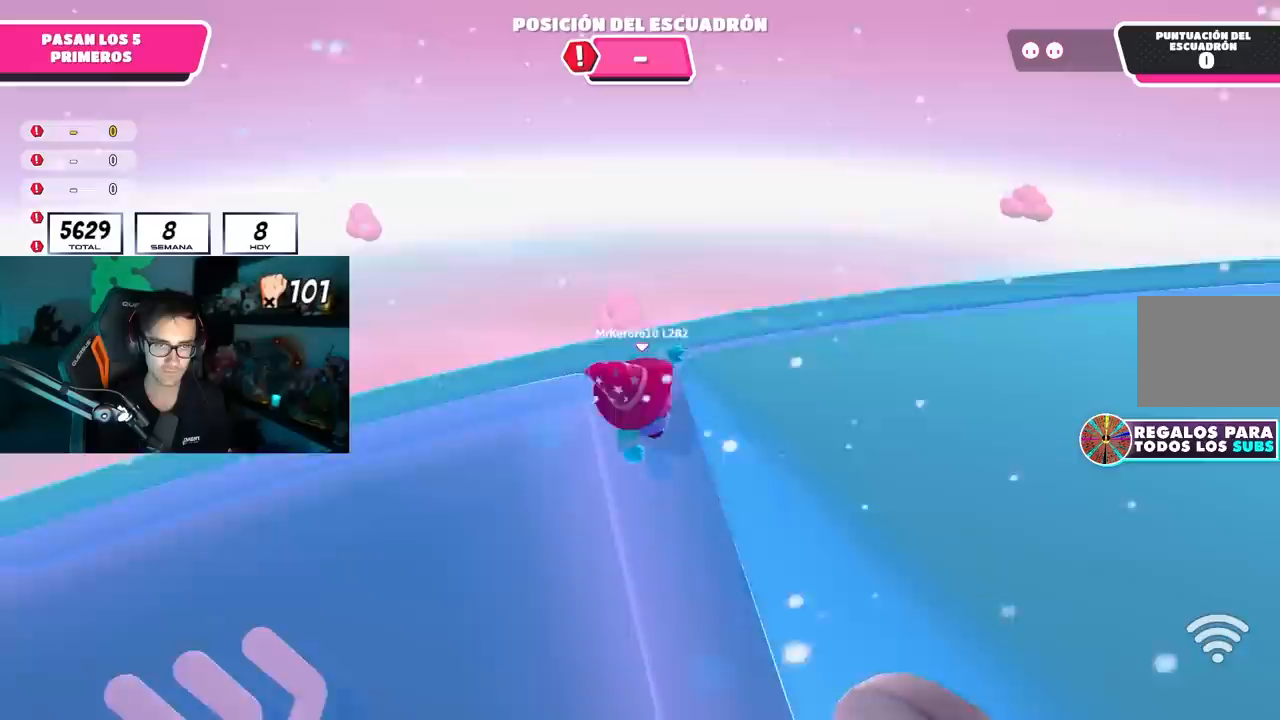
{"buttons": [], "left_stick": "down-right", "right_stick": "center", "events": [[183, "CROSS", "down"], [350, "CROSS", "up"]]}
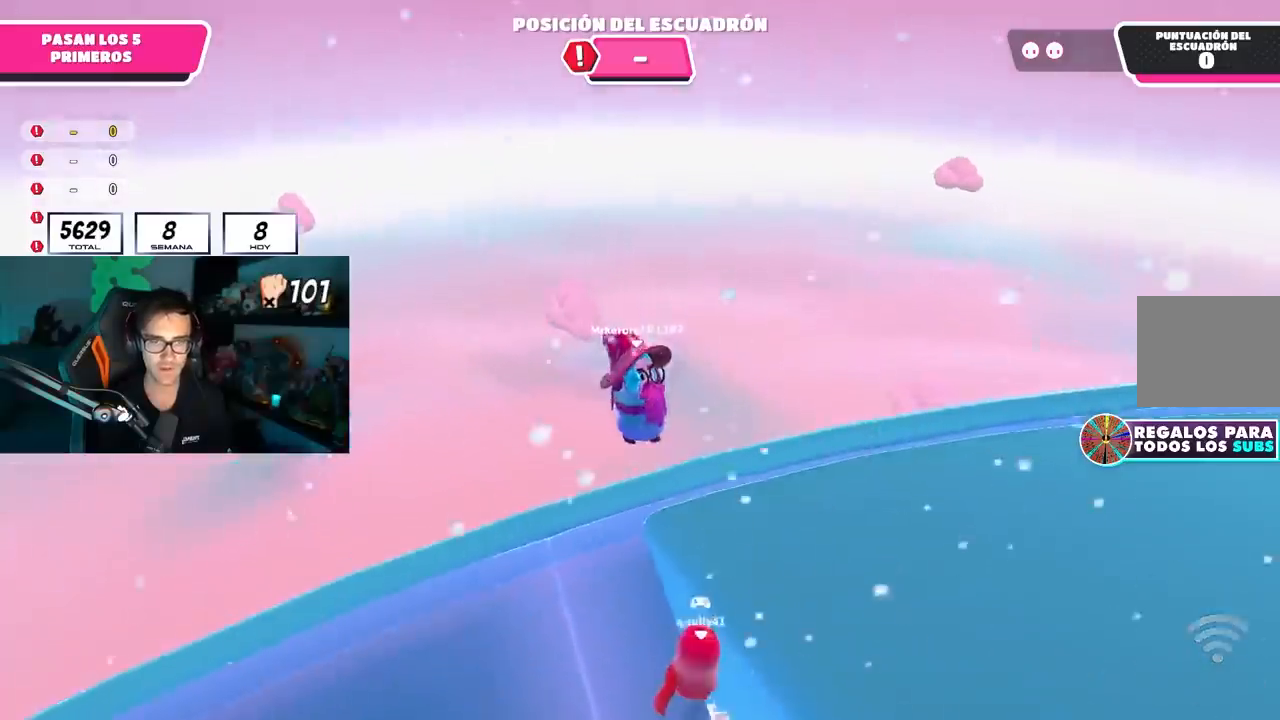
{"buttons": [], "left_stick": "up-right", "right_stick": "right", "events": [[33, "SQUARE", "down"], [133, "SQUARE", "up"], [250, "right_stick", "right"], [333, "left_stick", "right"], [467, "left_stick", "up-right"]]}
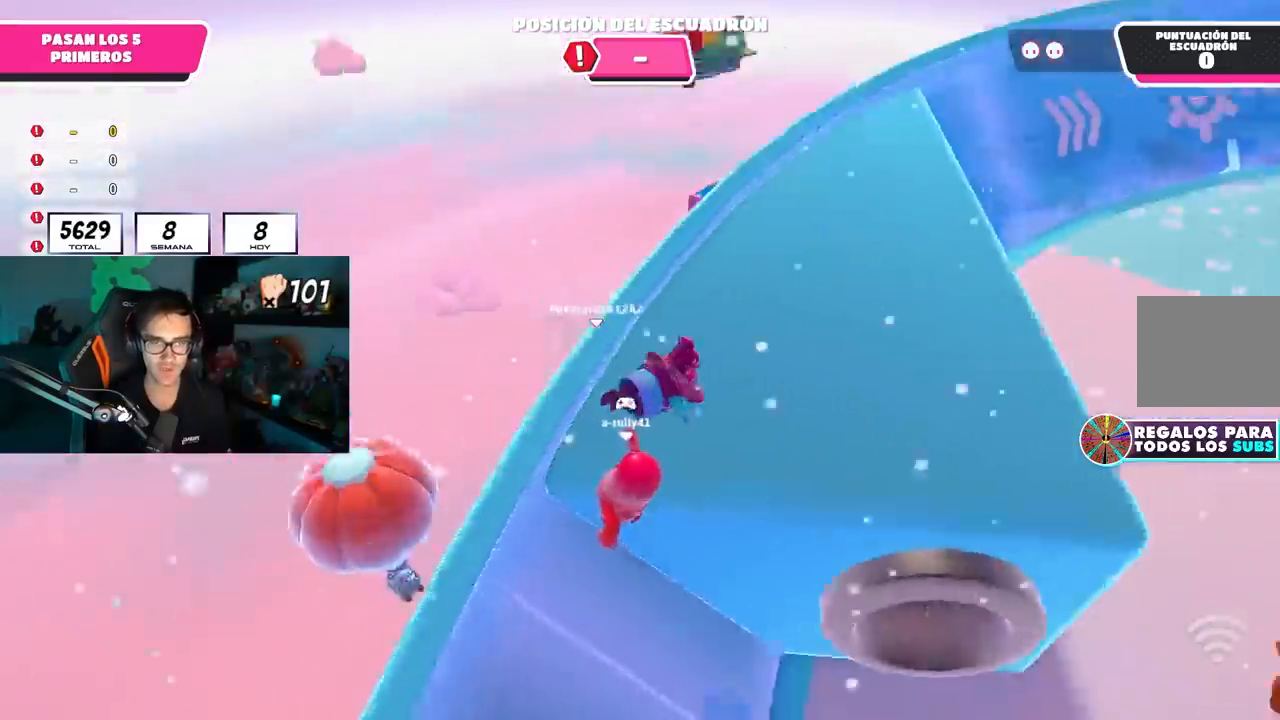
{"buttons": [], "left_stick": "up-left", "right_stick": "center", "events": [[233, "left_stick", "up-left"], [317, "left_stick", "up"], [433, "left_stick", "up-left"], [500, "right_stick", "center"]]}
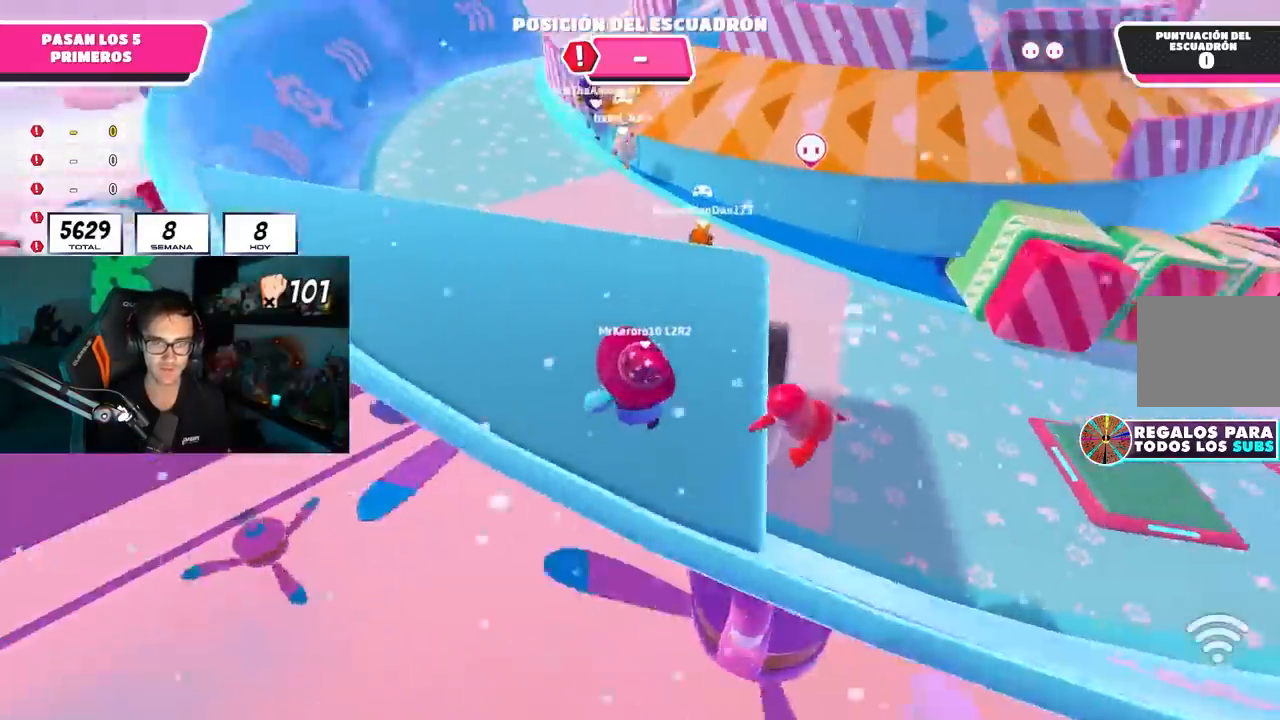
{"buttons": [], "left_stick": "up-left", "right_stick": "down-right", "events": [[150, "right_stick", "down-right"], [367, "left_stick", "center"], [417, "left_stick", "up-left"]]}
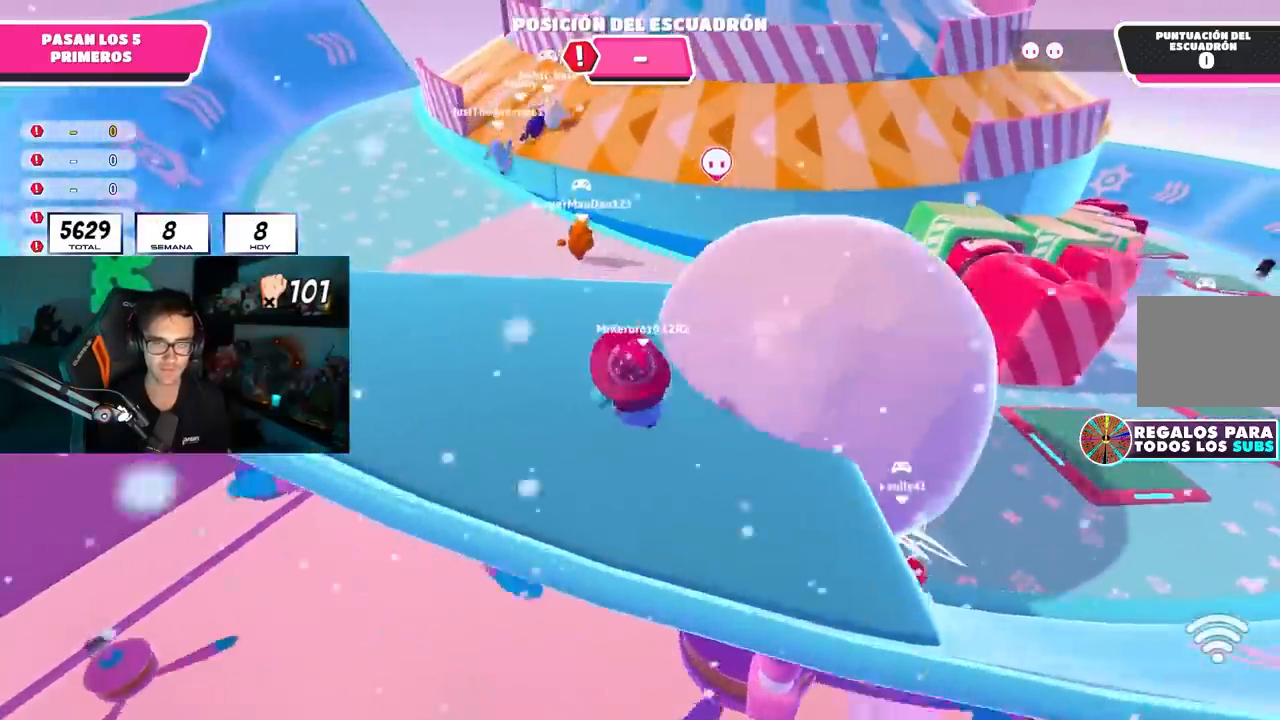
{"buttons": [], "left_stick": "up", "right_stick": "center", "events": [[117, "left_stick", "up-right"], [350, "left_stick", "up"], [417, "right_stick", "center"]]}
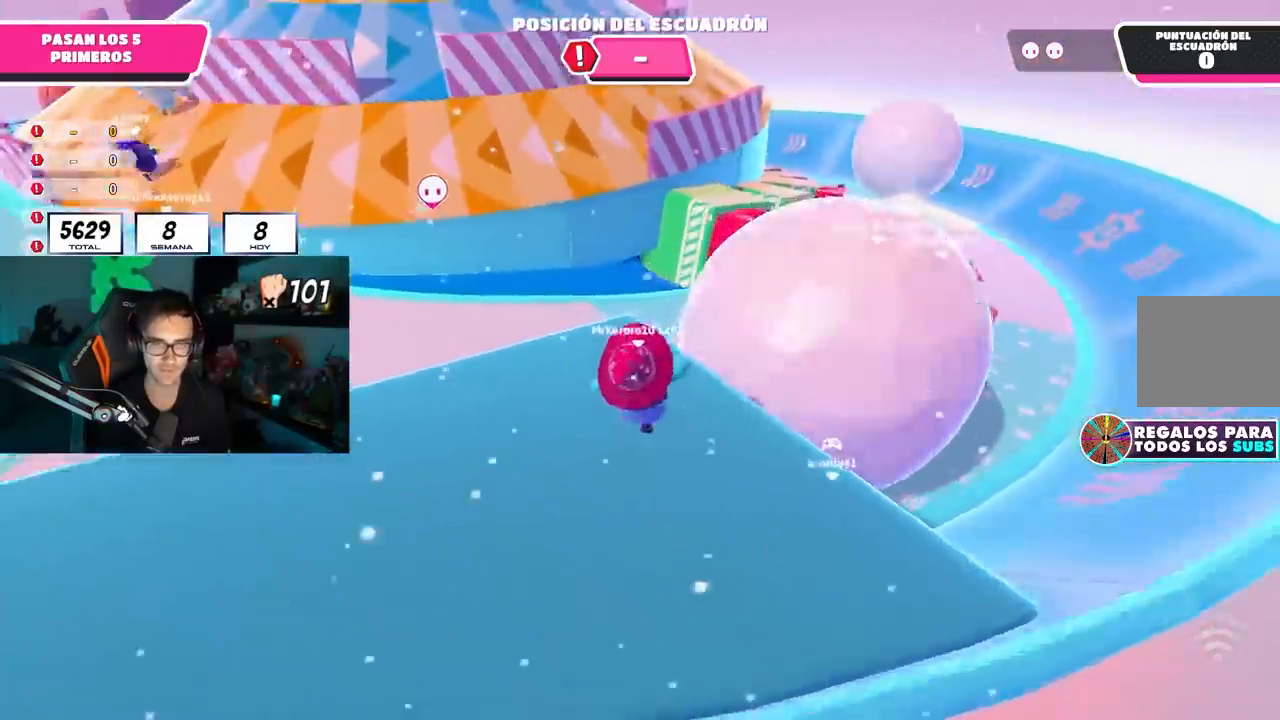
{"buttons": [], "left_stick": "center", "right_stick": "center", "events": [[217, "left_stick", "center"]]}
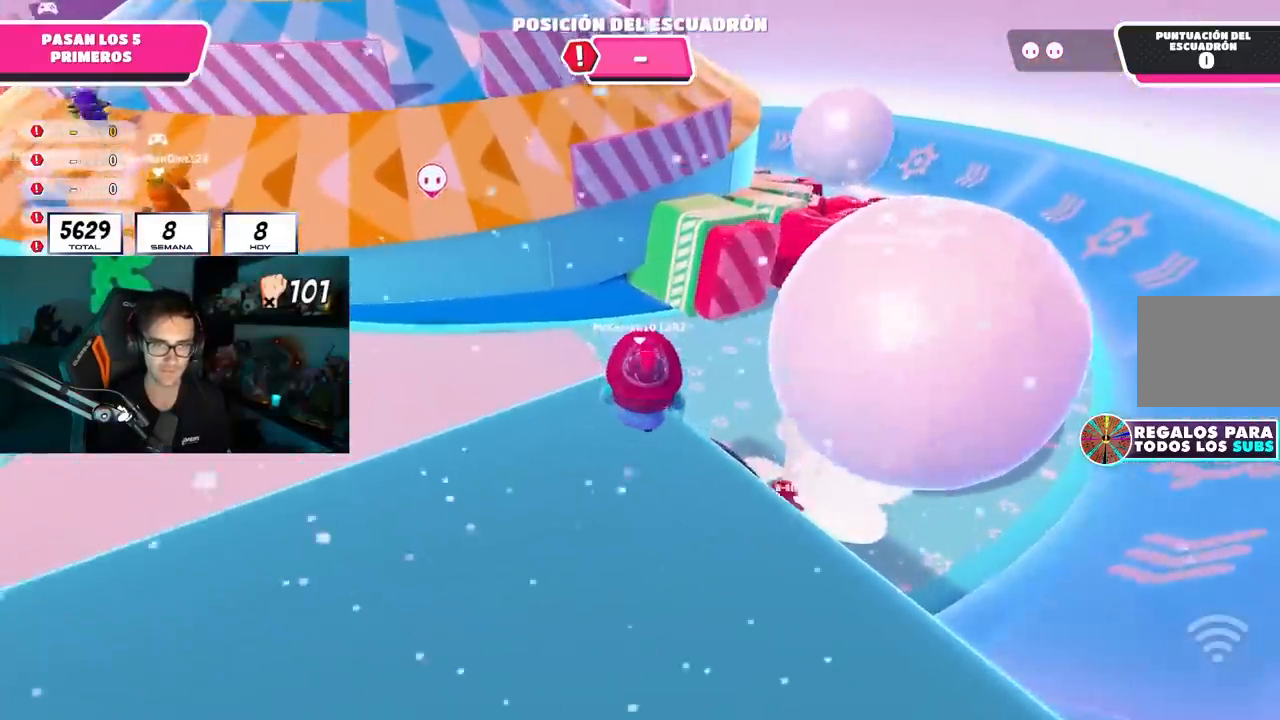
{"buttons": [], "left_stick": "center", "right_stick": "center", "events": []}
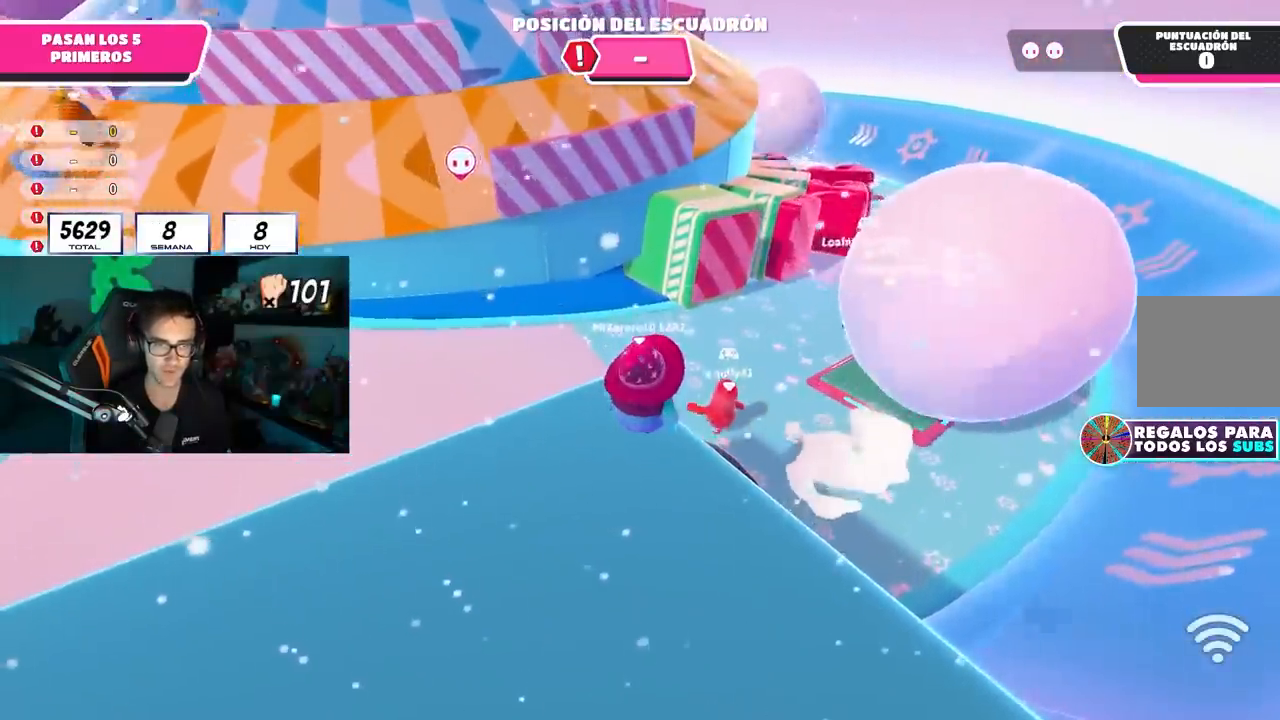
{"buttons": [], "left_stick": "center", "right_stick": "center", "events": []}
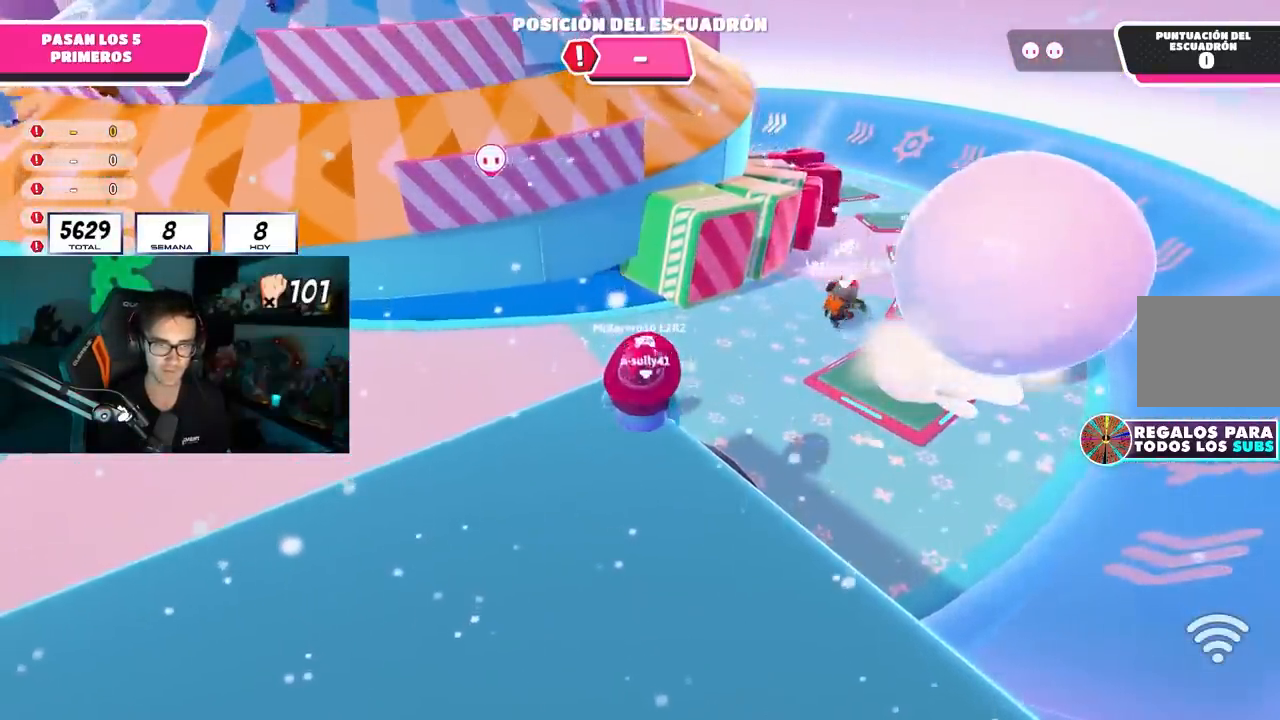
{"buttons": [], "left_stick": "center", "right_stick": "up", "events": [[433, "right_stick", "up"]]}
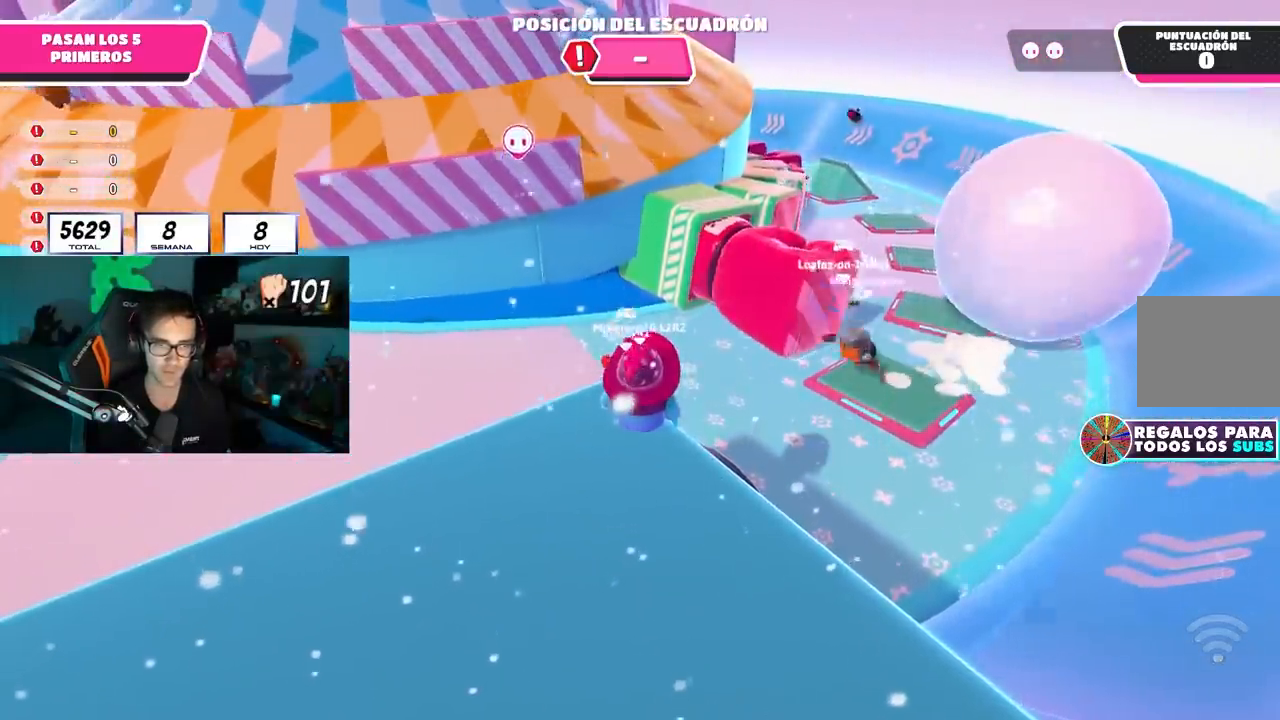
{"buttons": [], "left_stick": "center", "right_stick": "center", "events": [[33, "right_stick", "center"]]}
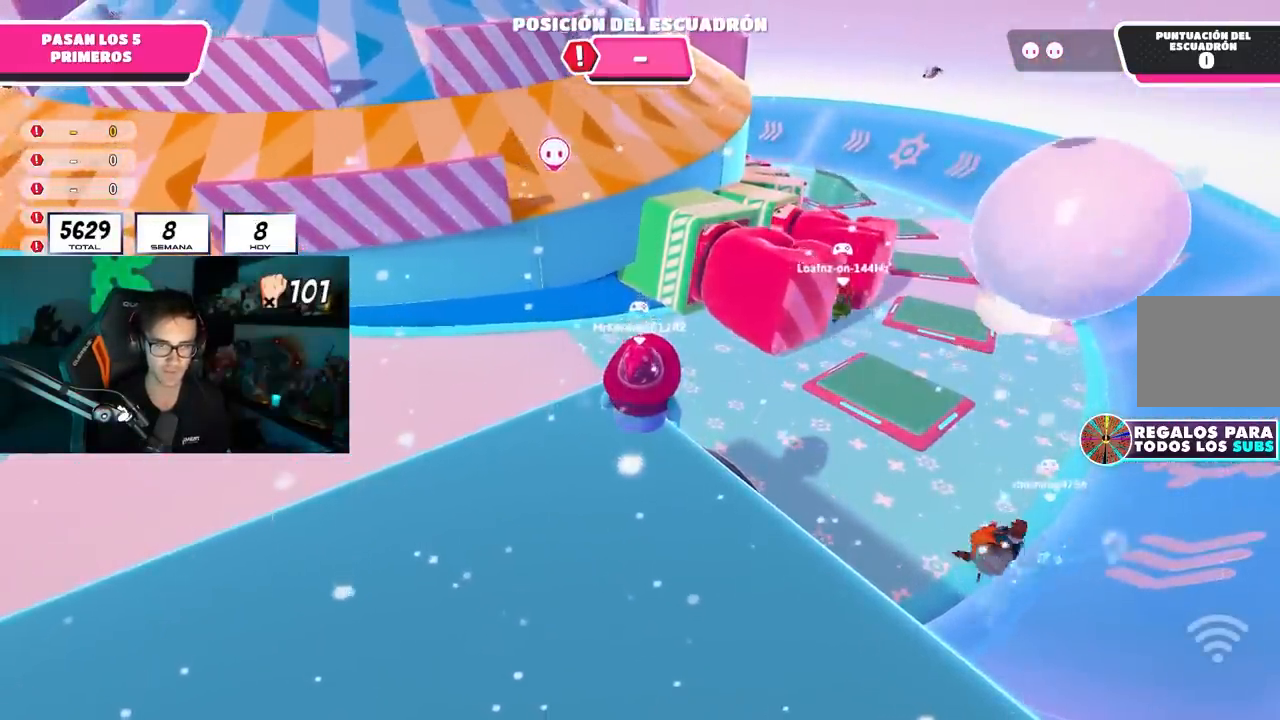
{"buttons": [], "left_stick": "center", "right_stick": "center", "events": []}
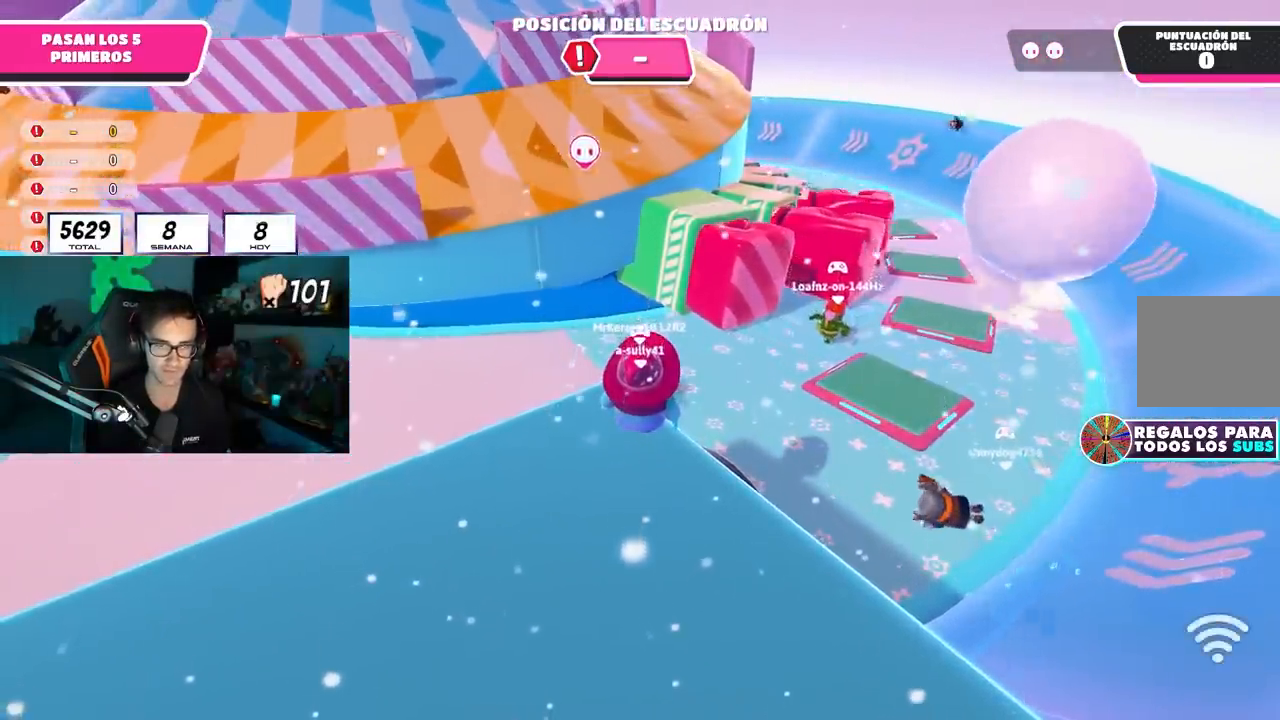
{"buttons": [], "left_stick": "up-right", "right_stick": "center", "events": [[500, "left_stick", "up-right"]]}
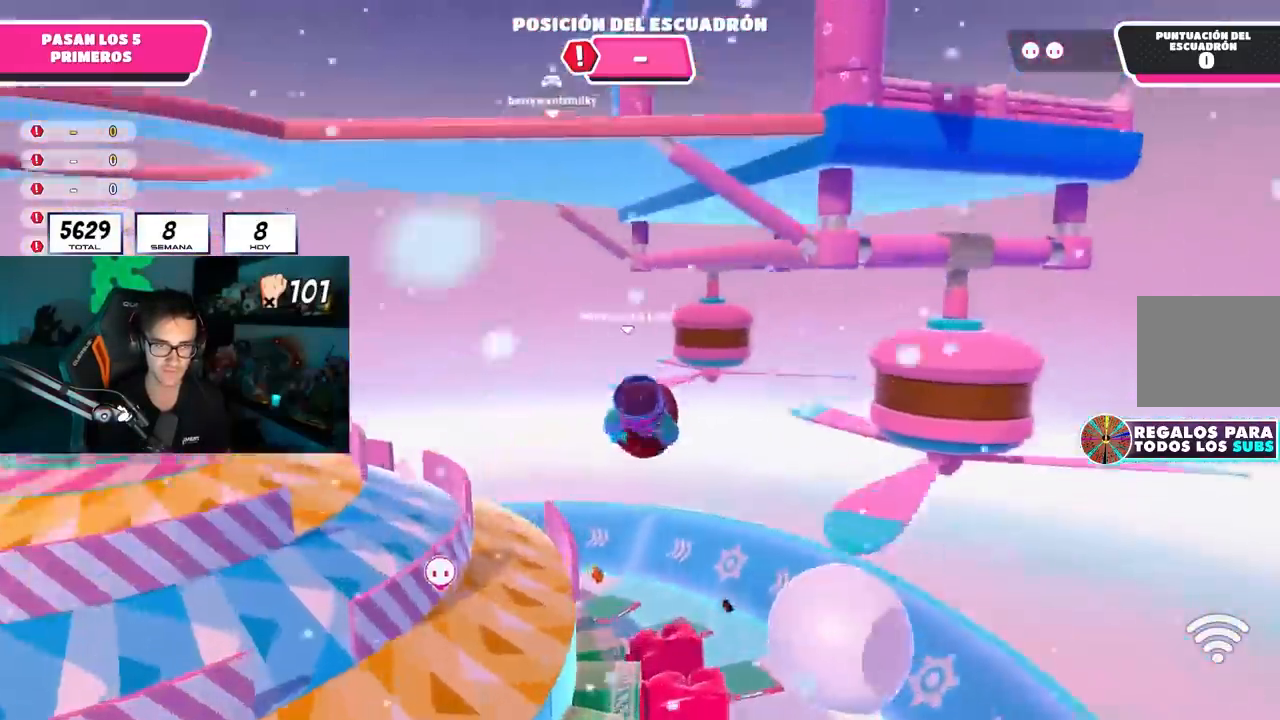
{"buttons": [], "left_stick": "up-right", "right_stick": "center", "events": []}
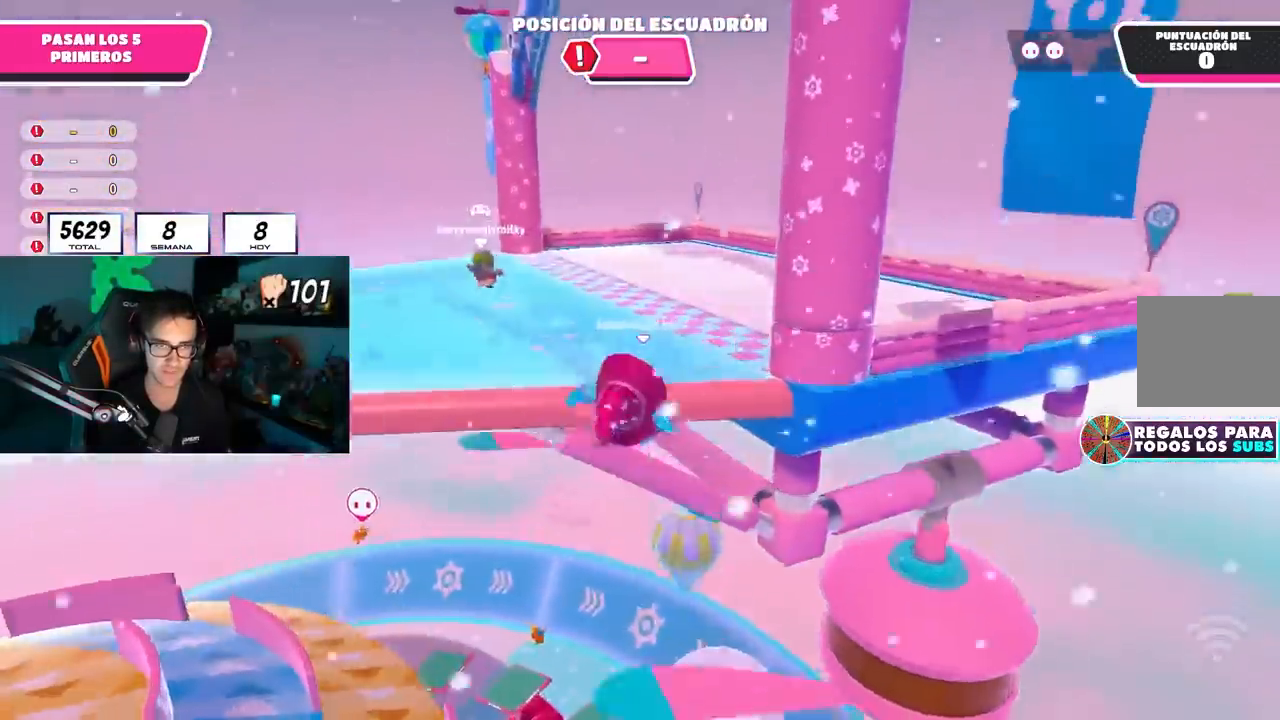
{"buttons": [], "left_stick": "up-right", "right_stick": "up", "events": [[50, "right_stick", "up"]]}
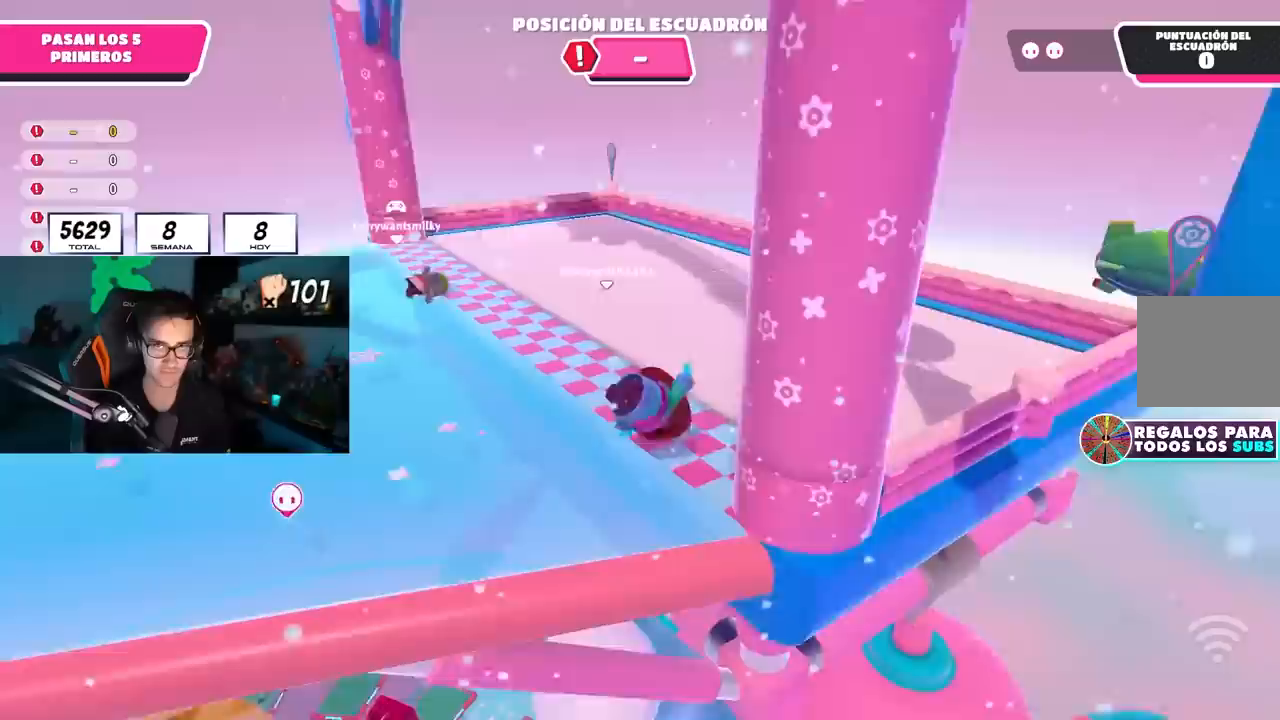
{"buttons": [], "left_stick": "up-right", "right_stick": "up", "events": []}
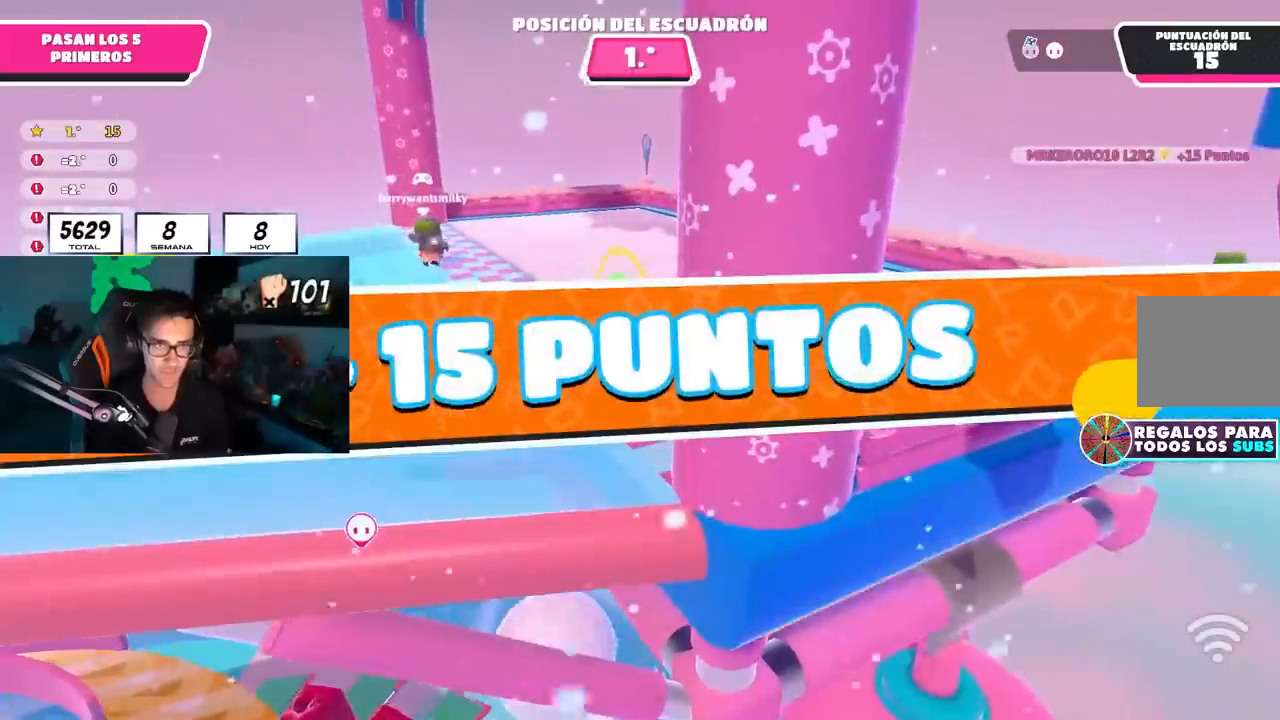
{"buttons": [], "left_stick": "center", "right_stick": "up", "events": [[167, "left_stick", "center"]]}
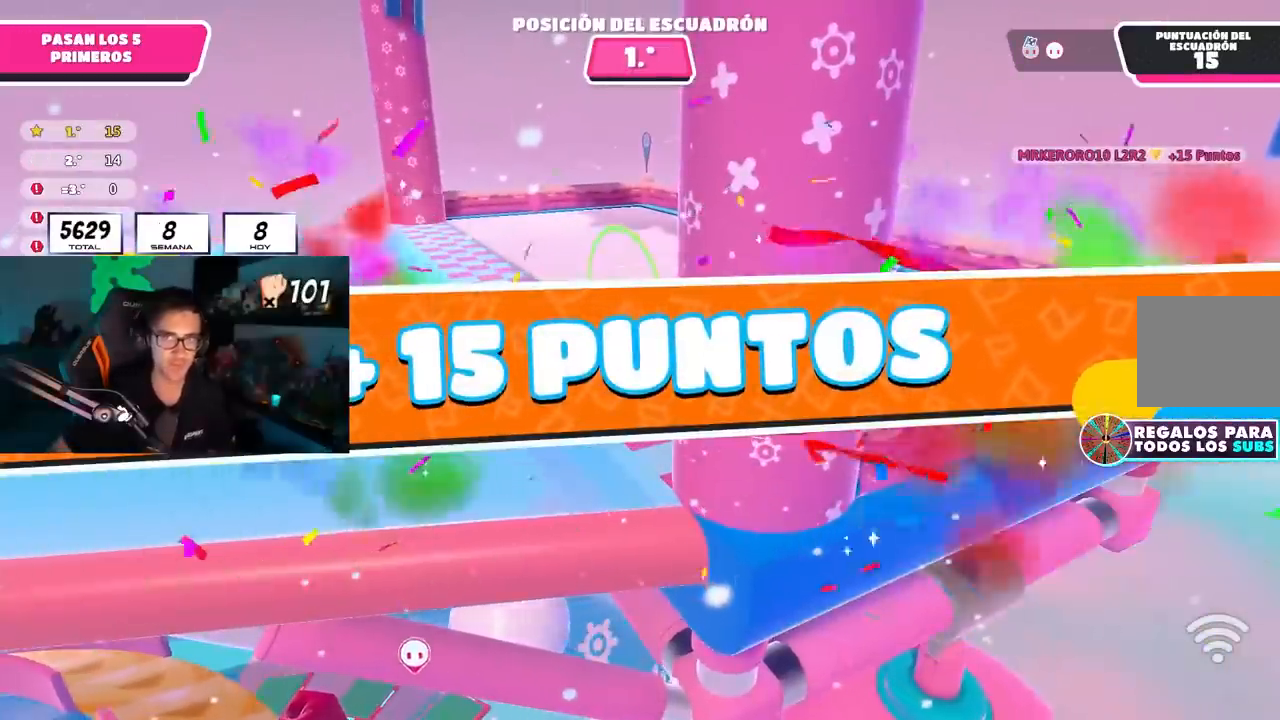
{"buttons": [], "left_stick": "center", "right_stick": "center", "events": [[450, "right_stick", "center"]]}